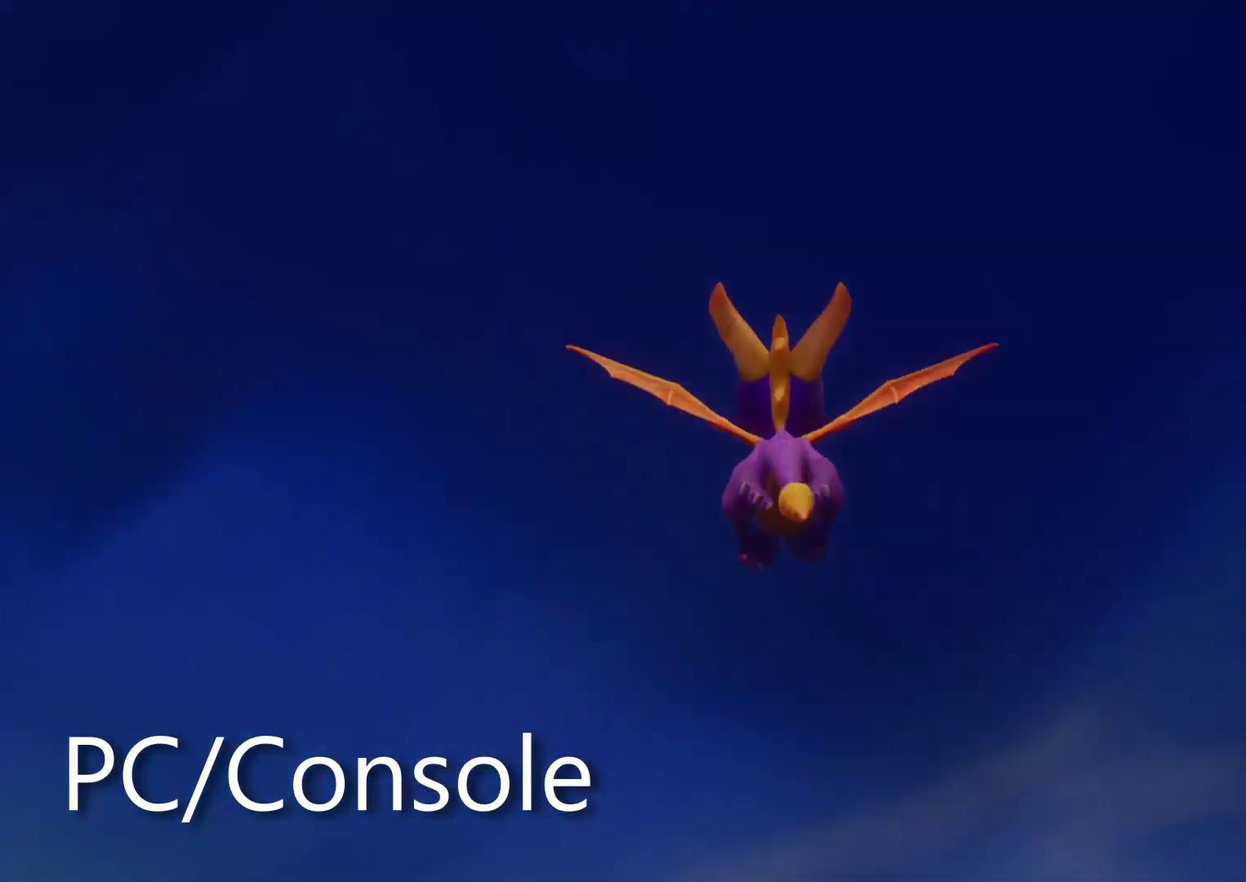
Gameplay with a controller (PlayStation layout); each line is a JSON object with the inputs held at the frame after it. "events" lists button and stick changes between this image and that frame as [ms after this image, input, new state], when the widget could be followed in between. Not read: DPAD_DOWN HOME L2 L3 R2 R3 SELECT START TOUCHPAD.
{"buttons": [], "left_stick": "center", "right_stick": "center", "events": [[117, "CROSS", "up"], [167, "CIRCLE", "up"]]}
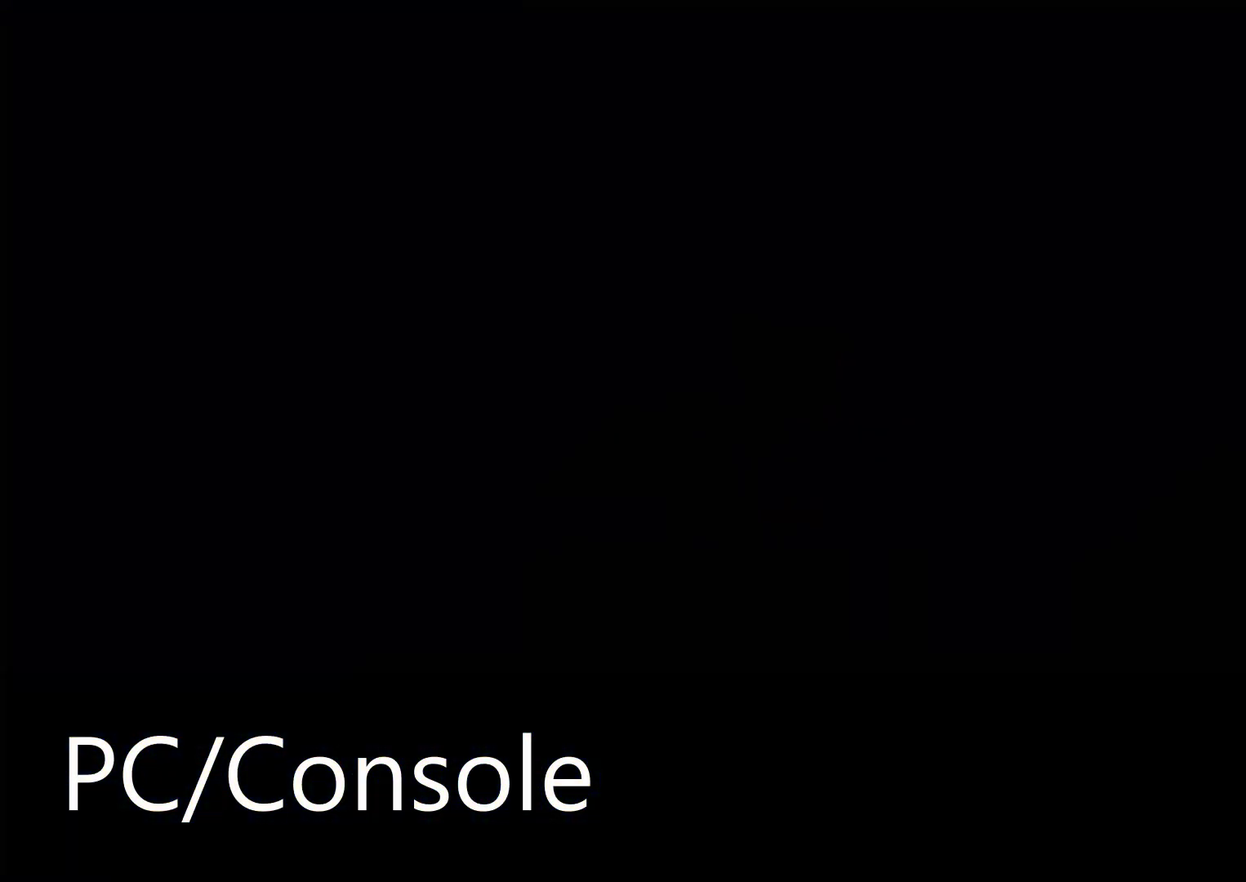
{"buttons": [], "left_stick": "center", "right_stick": "center", "events": []}
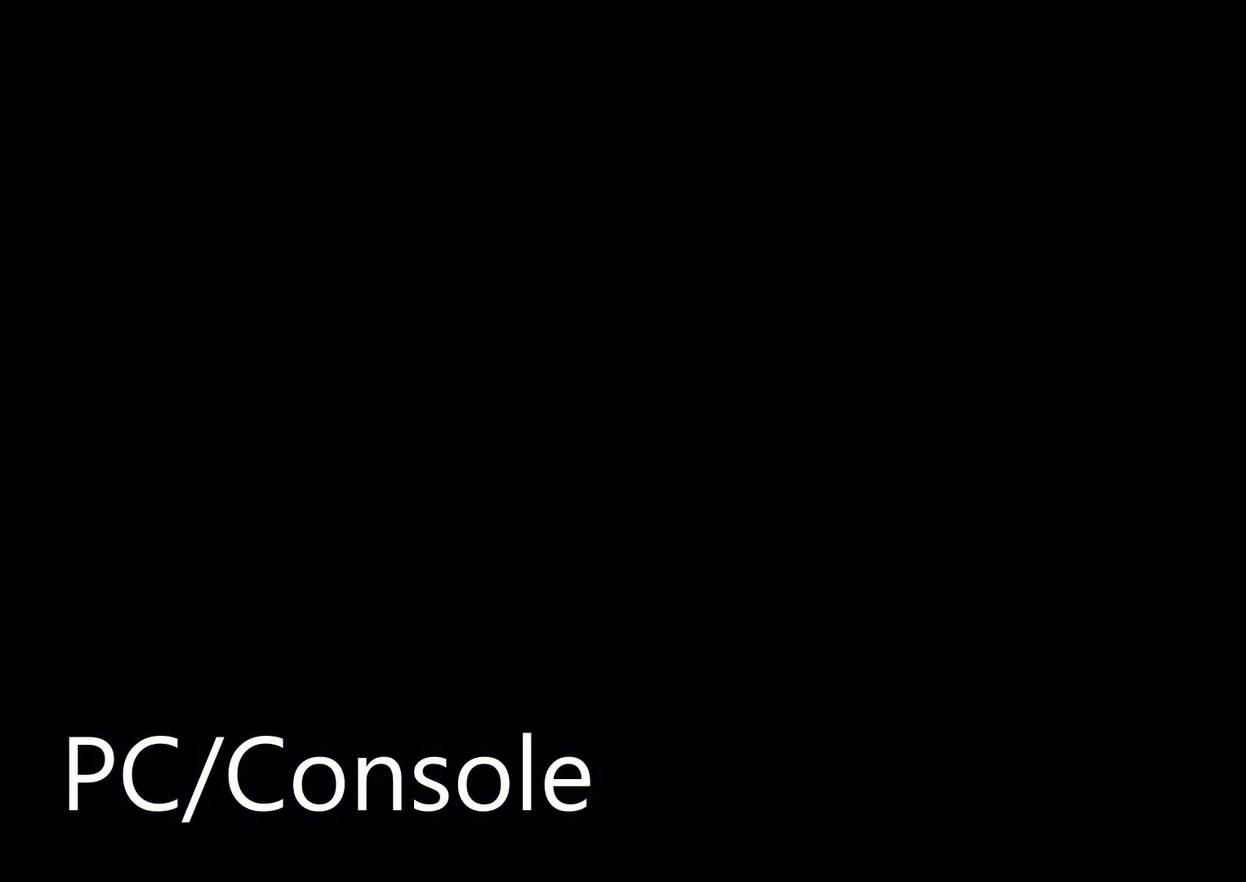
{"buttons": [], "left_stick": "center", "right_stick": "center", "events": []}
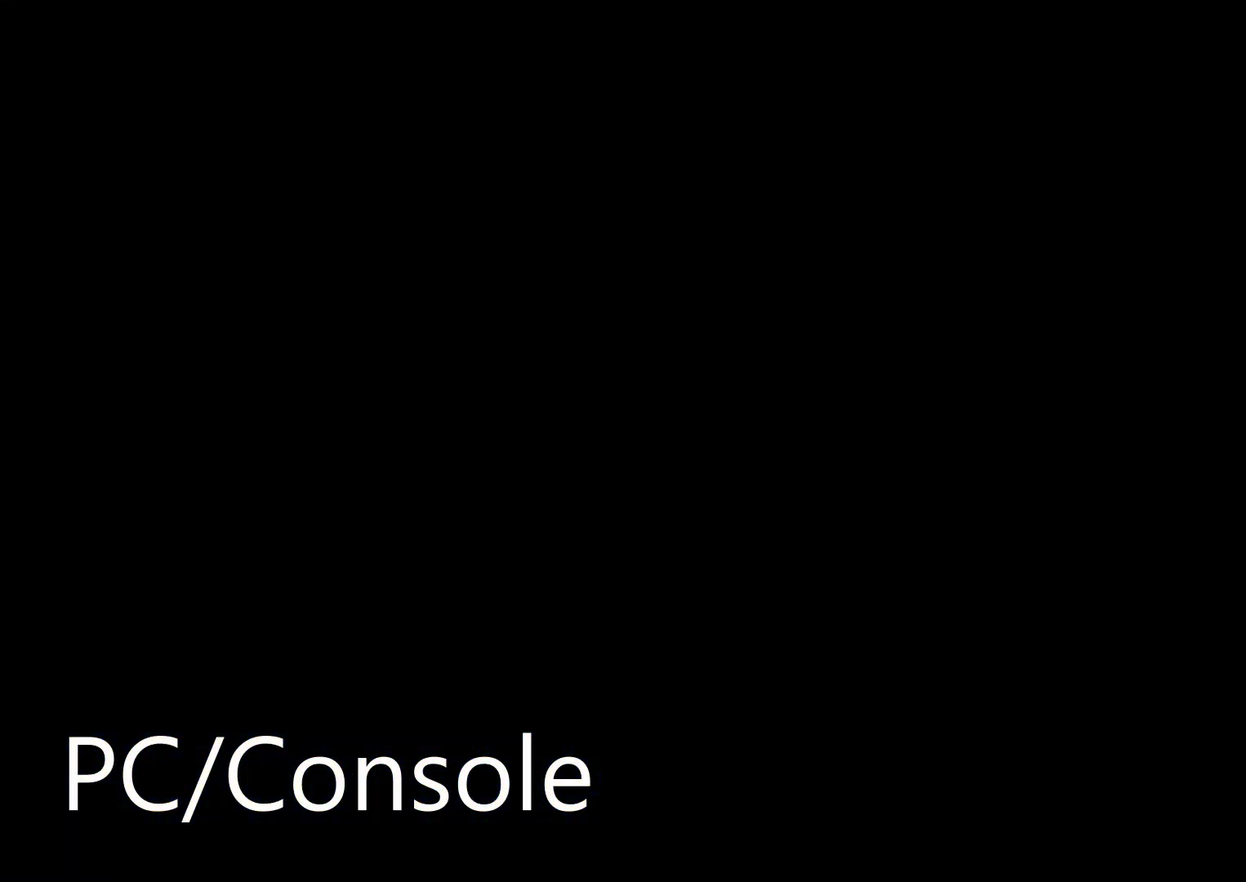
{"buttons": [], "left_stick": "center", "right_stick": "center", "events": []}